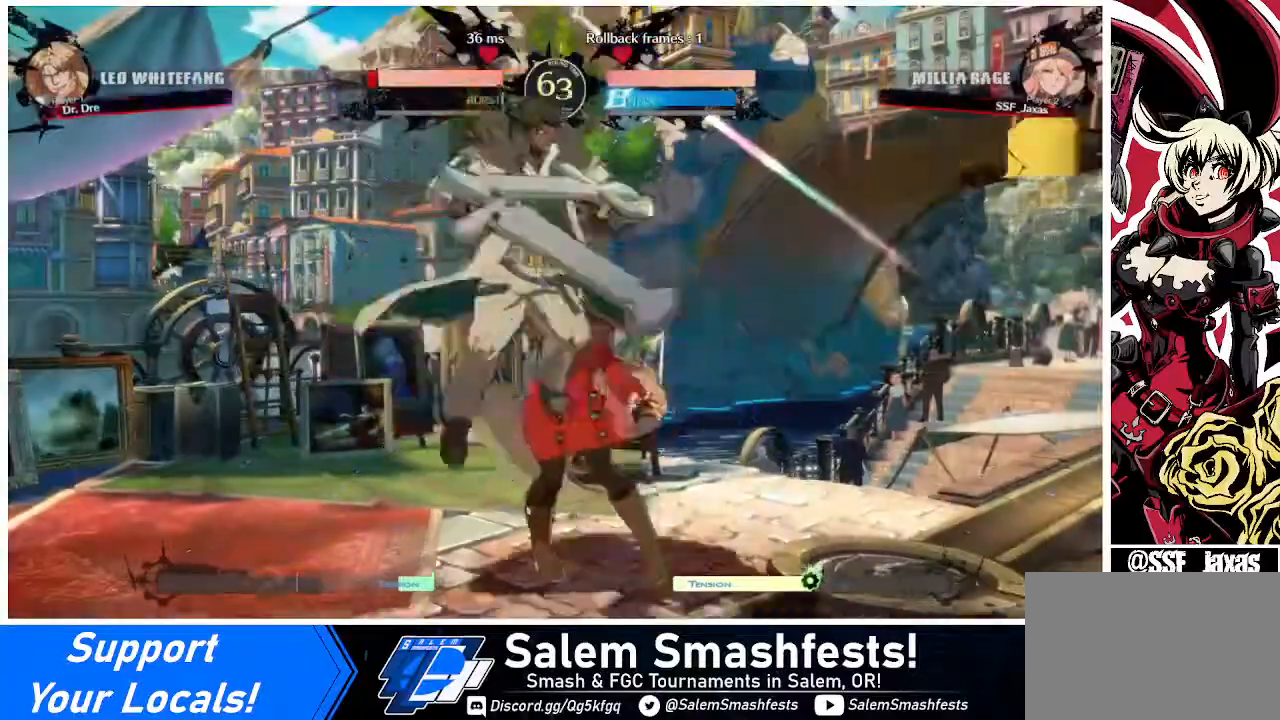
Gameplay with a controller (arcade stick); each line is a JSON object with the inputs held at the frame after it. "events" lists button and stick changes between this image and that frame as [ms after this image, input, new state], when the widget could be followed in between. Not read: L3 R3.
{"buttons": ["DPAD_UP", "DPAD_LEFT"], "events": [[40, "TRIANGLE", "up"], [400, "DPAD_LEFT", "down"], [440, "DPAD_UP", "down"]]}
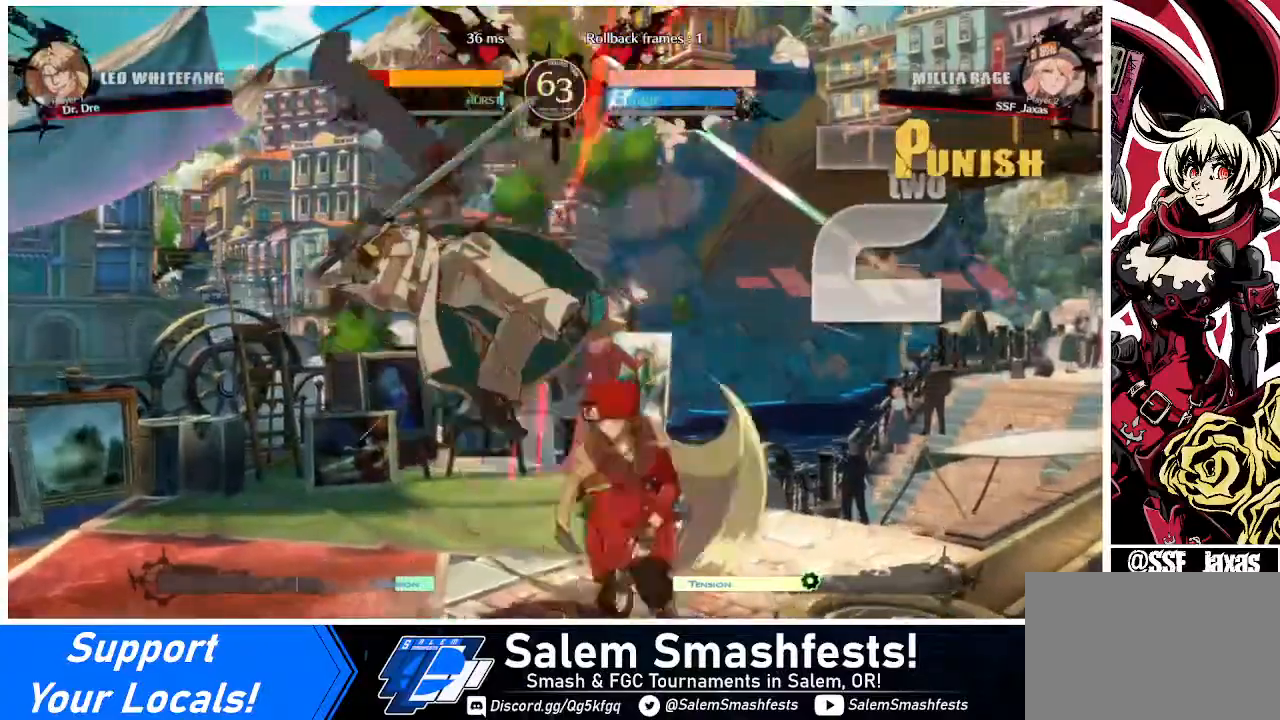
{"buttons": [], "events": [[40, "DPAD_UP", "up"], [40, "TRIANGLE", "down"], [120, "TRIANGLE", "up"], [280, "R2", "down"], [360, "DPAD_LEFT", "up"], [360, "R2", "up"]]}
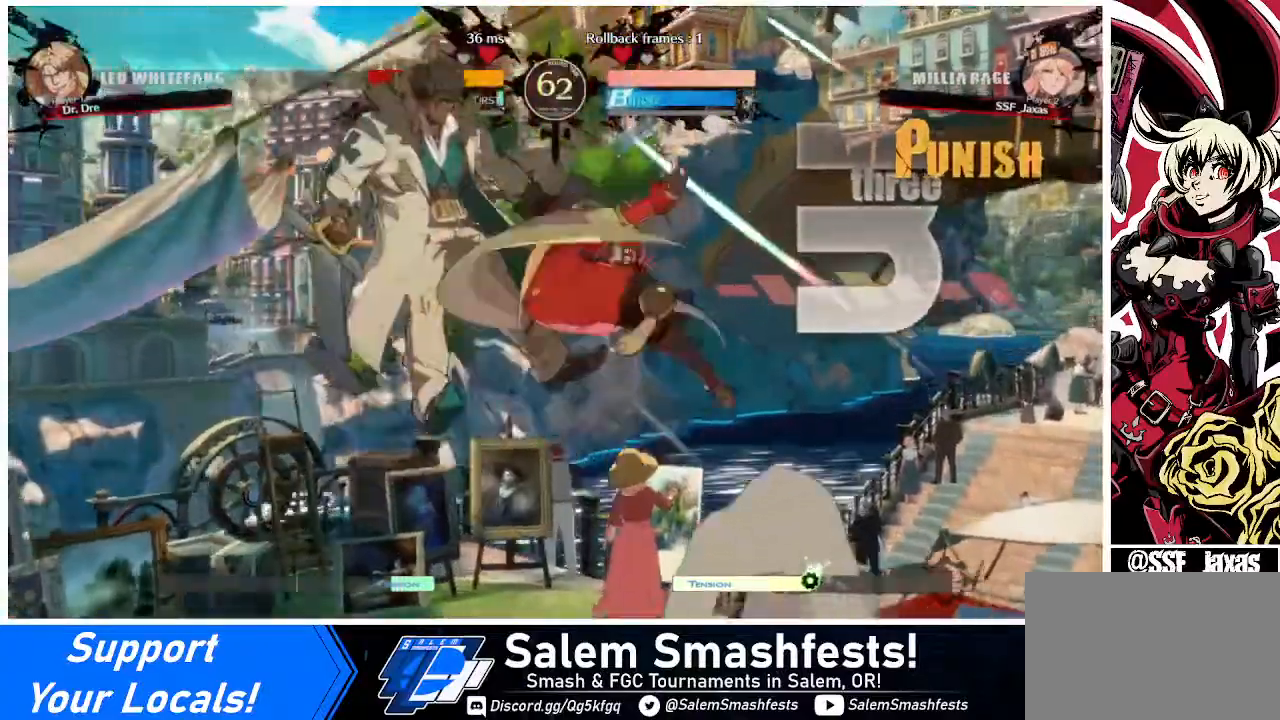
{"buttons": ["TRIANGLE"], "events": [[160, "L1", "down"], [320, "L1", "up"], [440, "TRIANGLE", "down"]]}
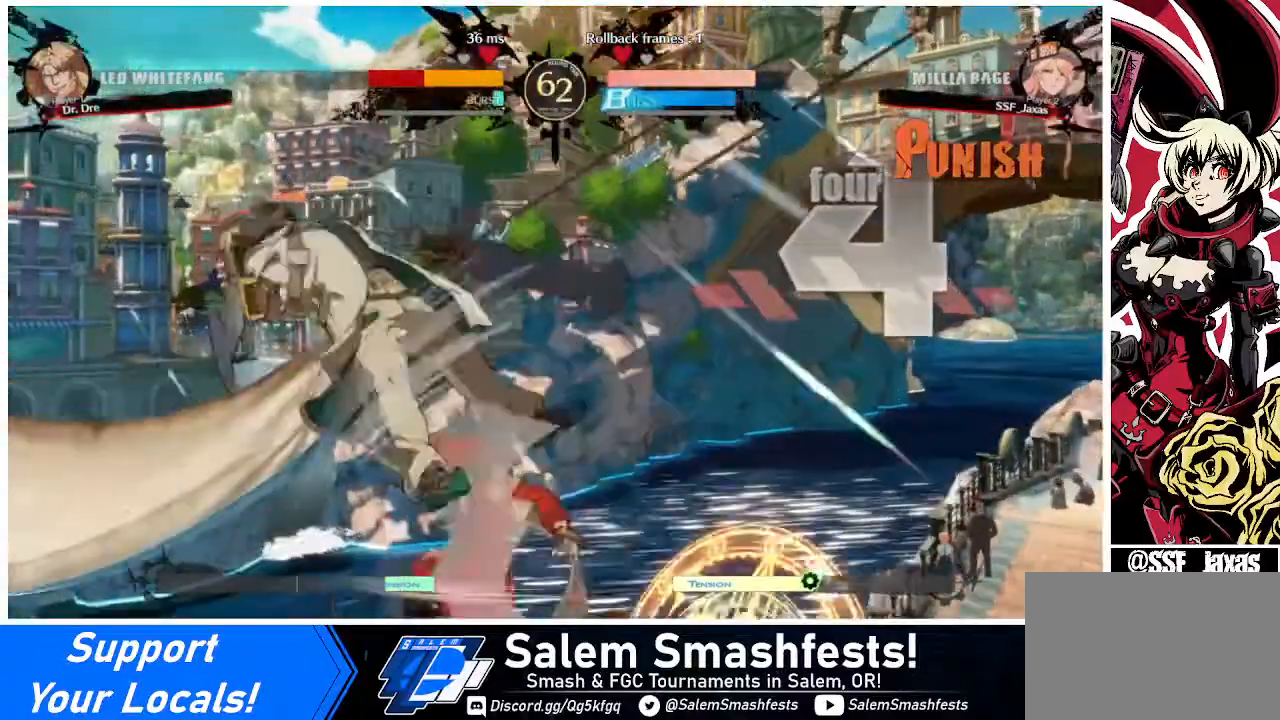
{"buttons": [], "events": [[40, "TRIANGLE", "up"], [240, "R2", "down"], [320, "R2", "up"]]}
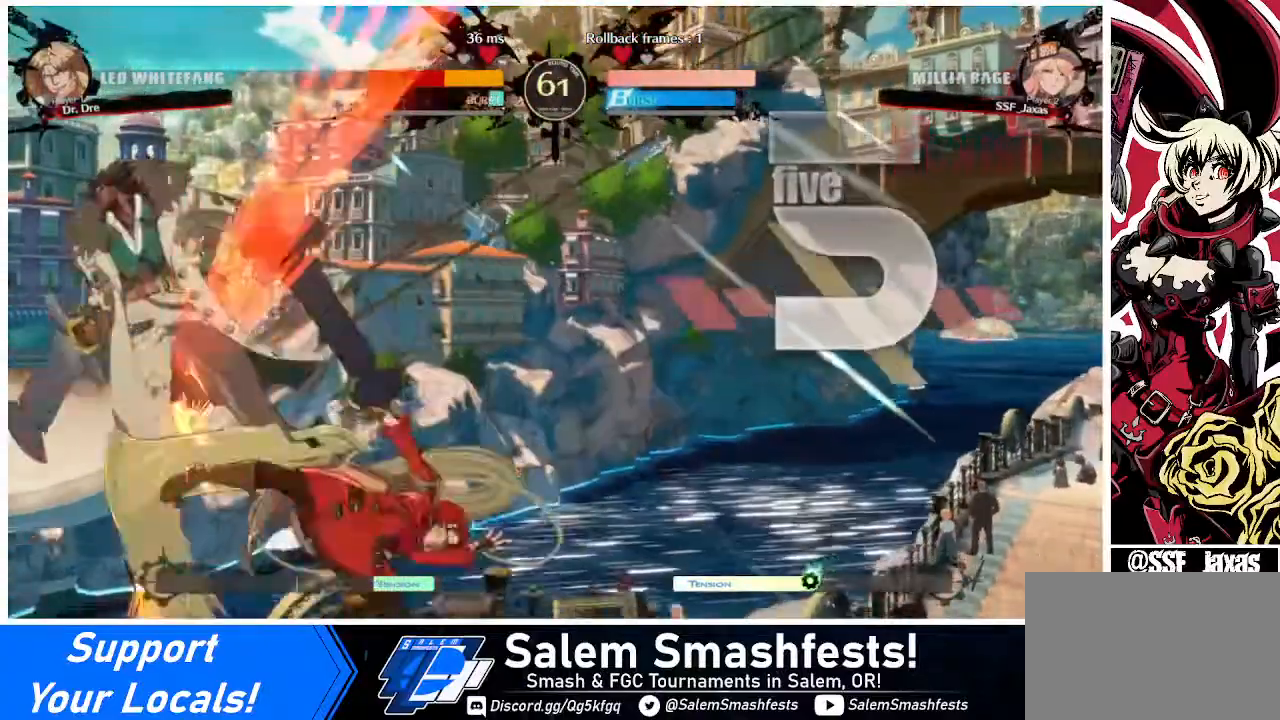
{"buttons": [], "events": [[40, "L1", "down"], [200, "L1", "up"], [360, "TRIANGLE", "down"], [480, "TRIANGLE", "up"]]}
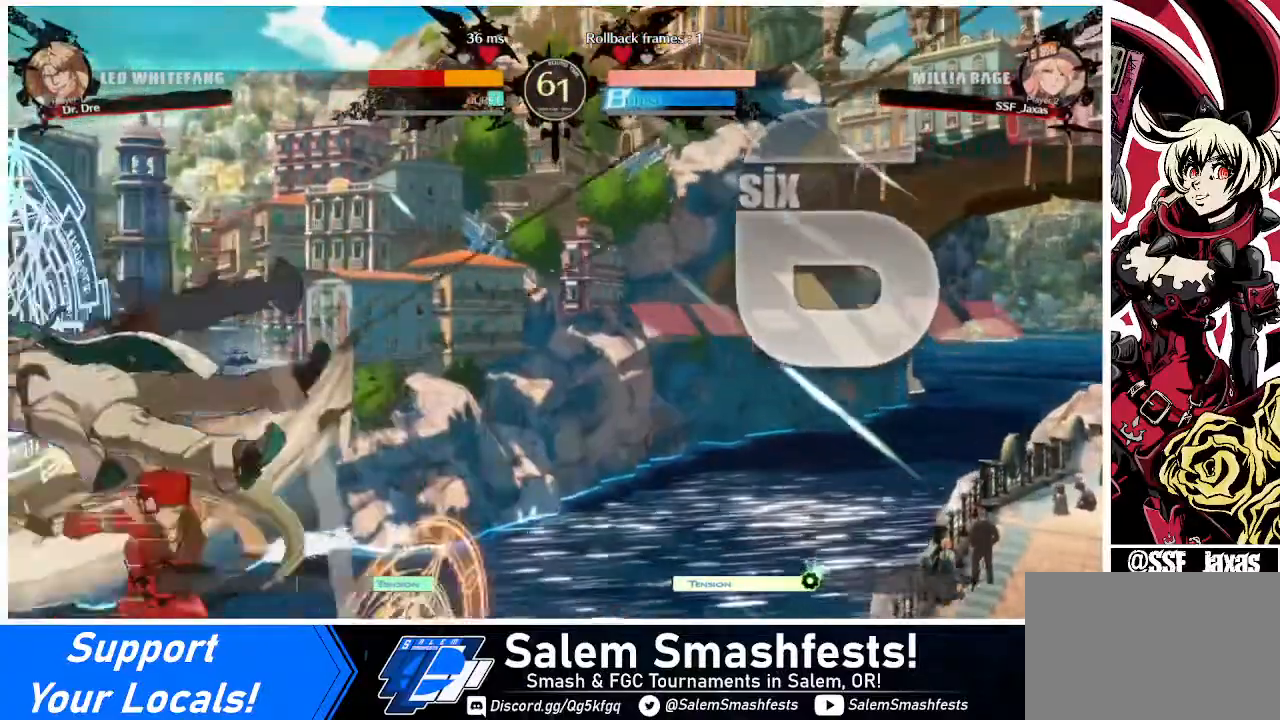
{"buttons": [], "events": [[120, "R2", "down"], [240, "R2", "up"]]}
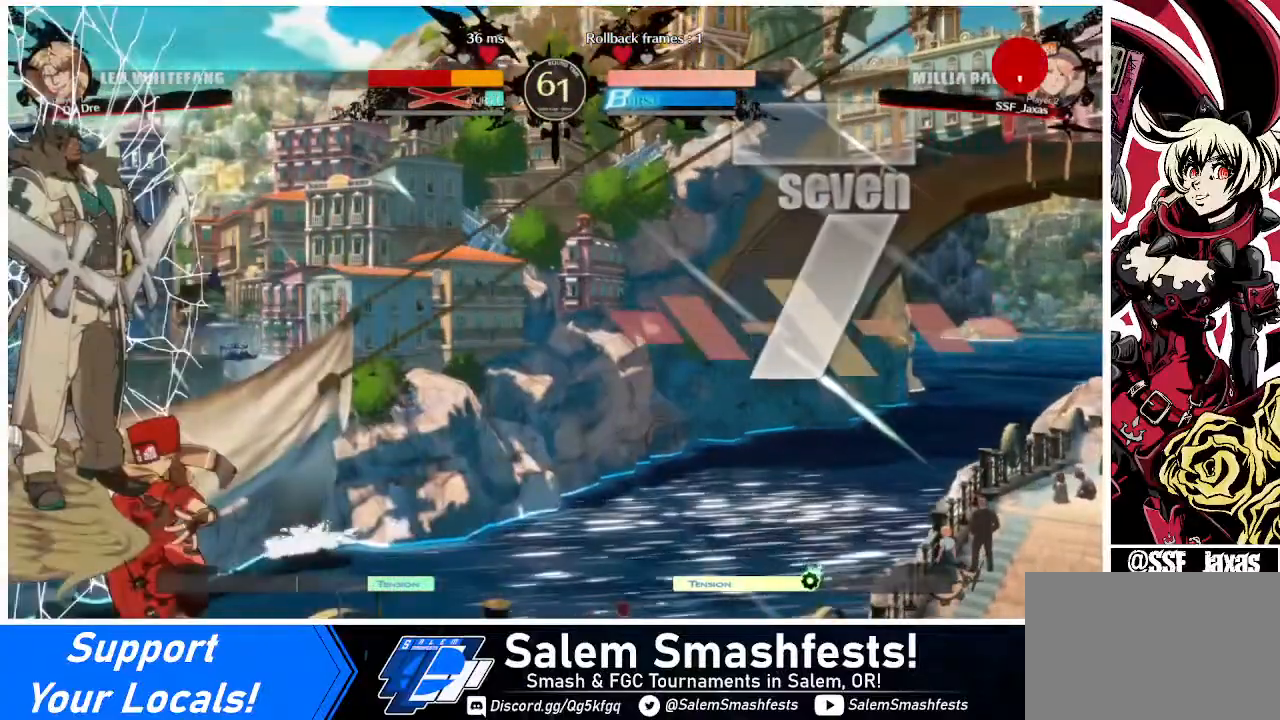
{"buttons": ["R2"], "events": [[200, "R2", "down"], [320, "R2", "up"], [440, "R2", "down"]]}
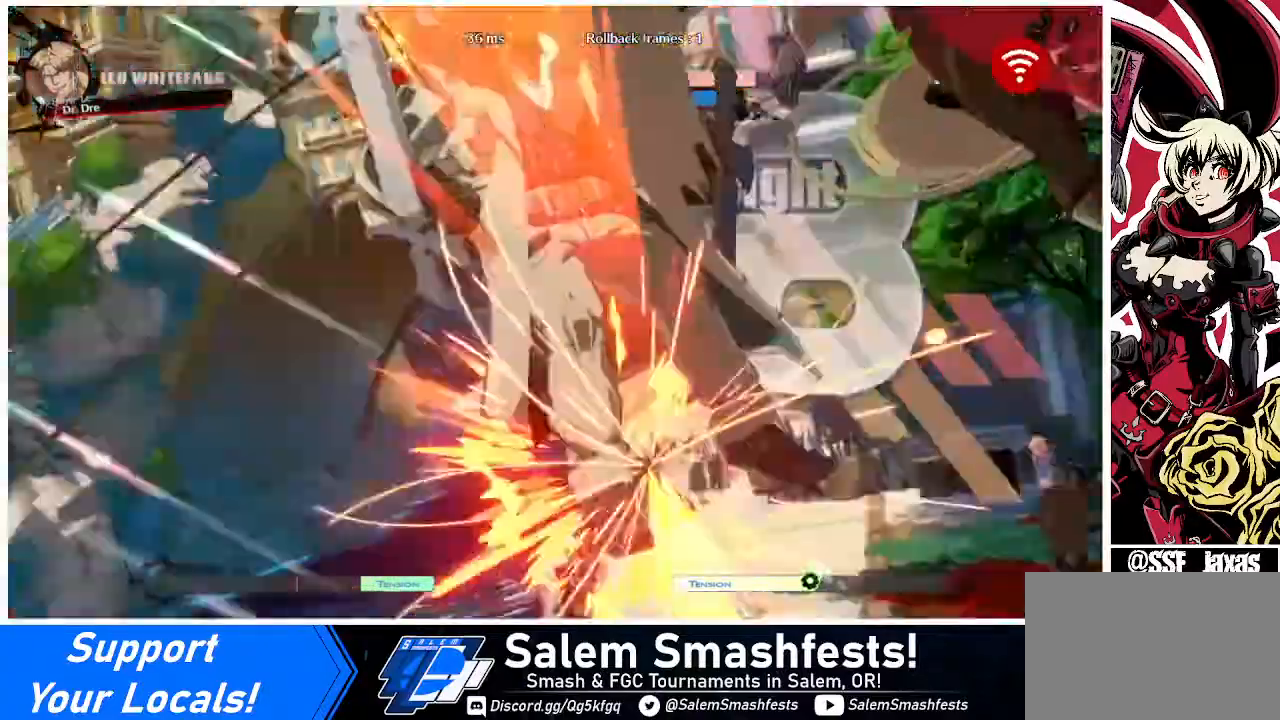
{"buttons": [], "events": [[40, "R2", "up"]]}
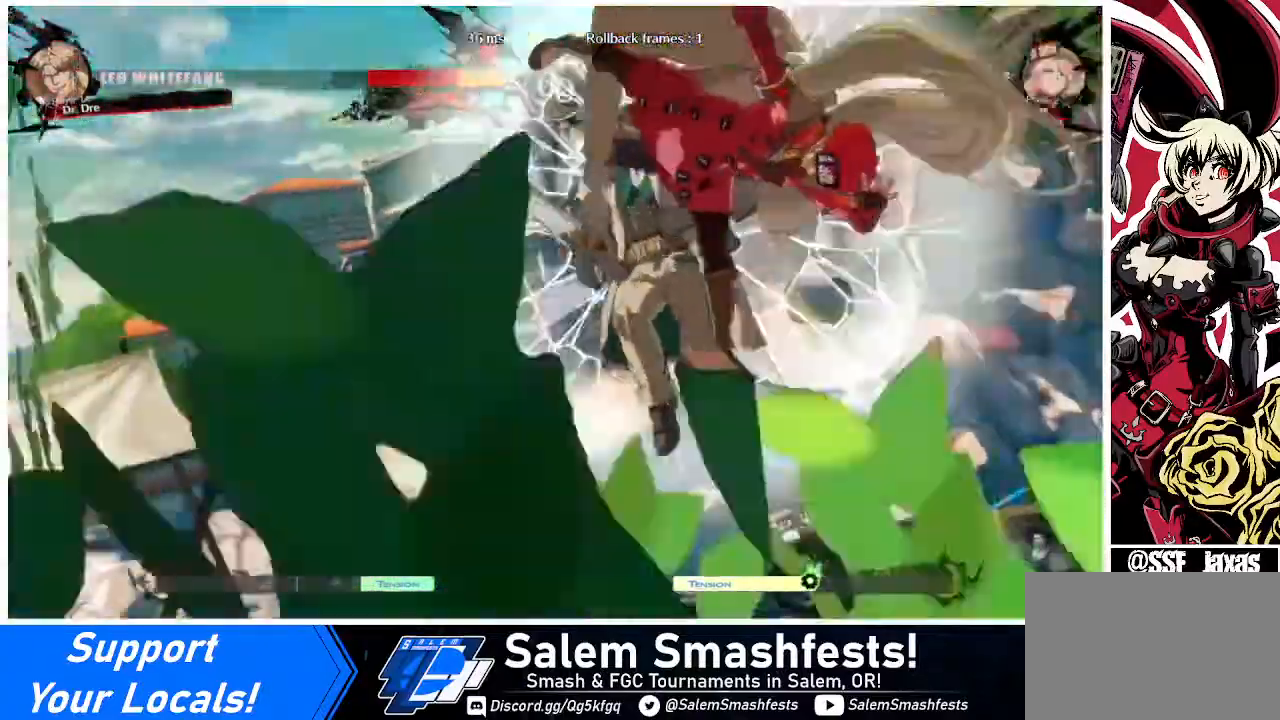
{"buttons": [], "events": []}
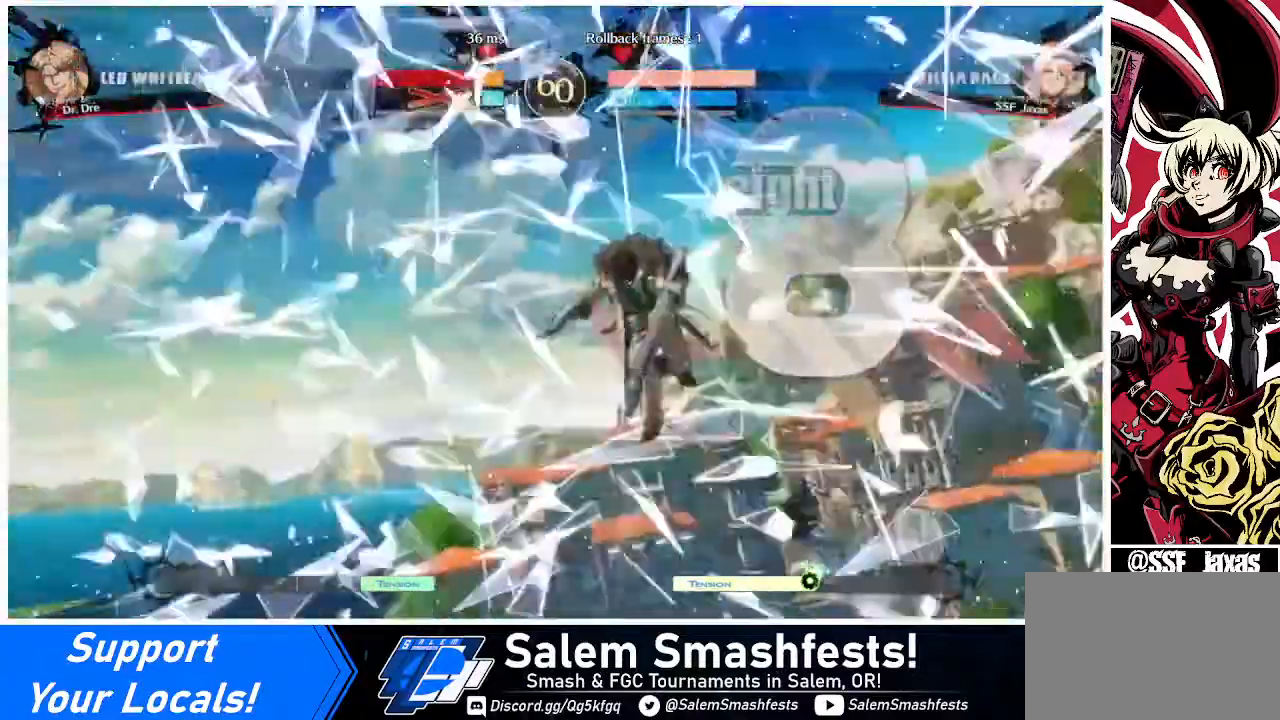
{"buttons": ["DPAD_DOWN"], "events": [[320, "DPAD_LEFT", "down"], [400, "DPAD_DOWN", "down"], [440, "DPAD_LEFT", "up"]]}
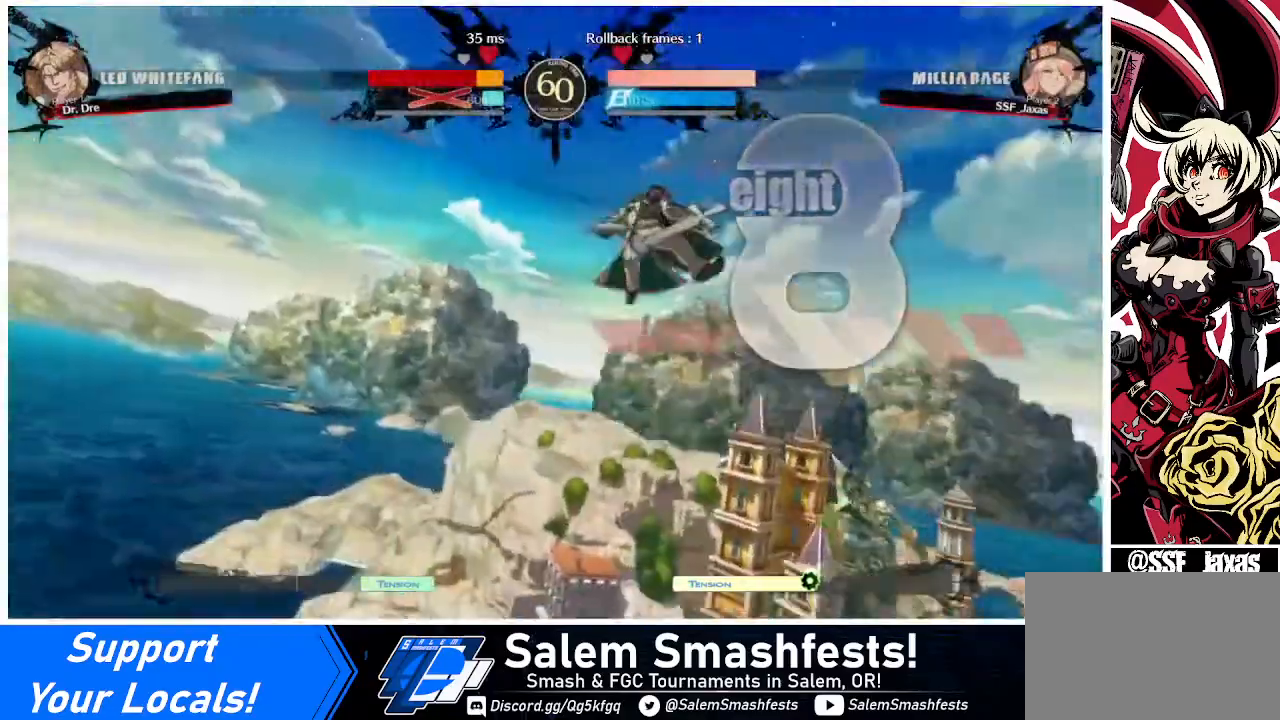
{"buttons": ["DPAD_LEFT"], "events": [[80, "DPAD_DOWN", "up"], [80, "DPAD_RIGHT", "down"], [320, "DPAD_LEFT", "down"], [320, "DPAD_RIGHT", "up"]]}
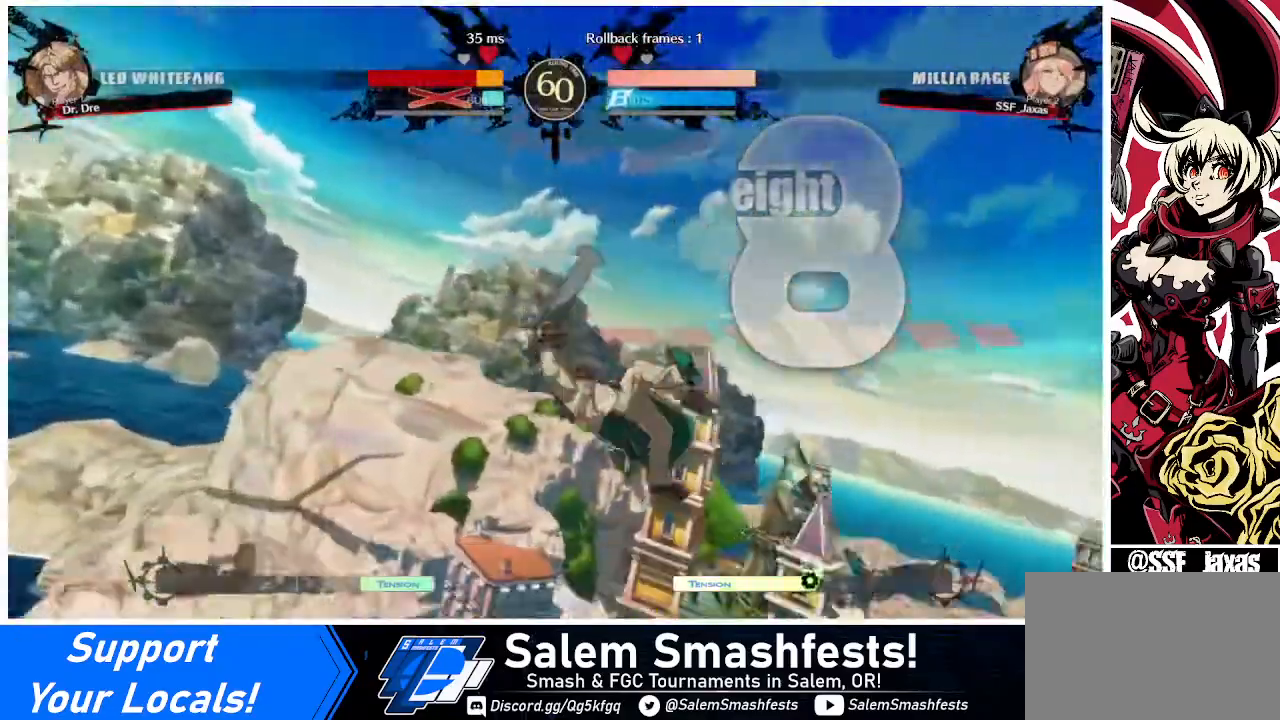
{"buttons": ["DPAD_LEFT"], "events": [[80, "DPAD_LEFT", "up"], [160, "DPAD_RIGHT", "down"], [360, "DPAD_LEFT", "down"], [360, "DPAD_RIGHT", "up"]]}
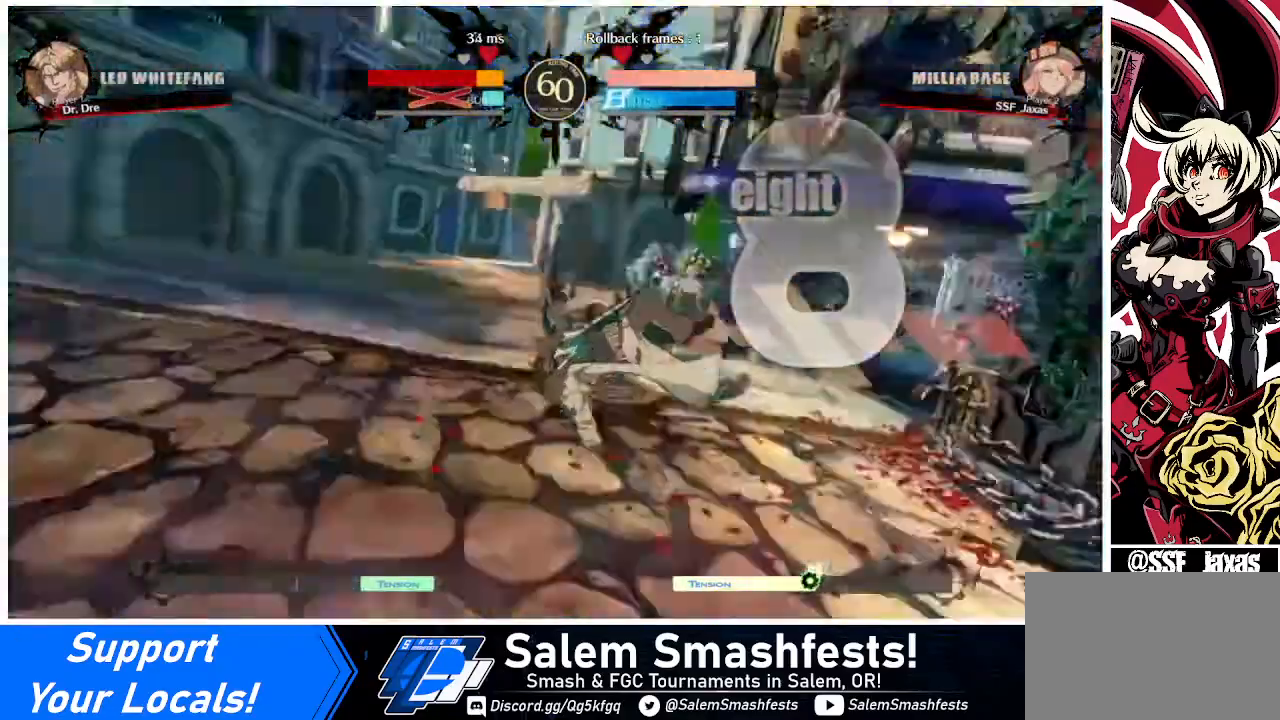
{"buttons": ["DPAD_LEFT"], "events": []}
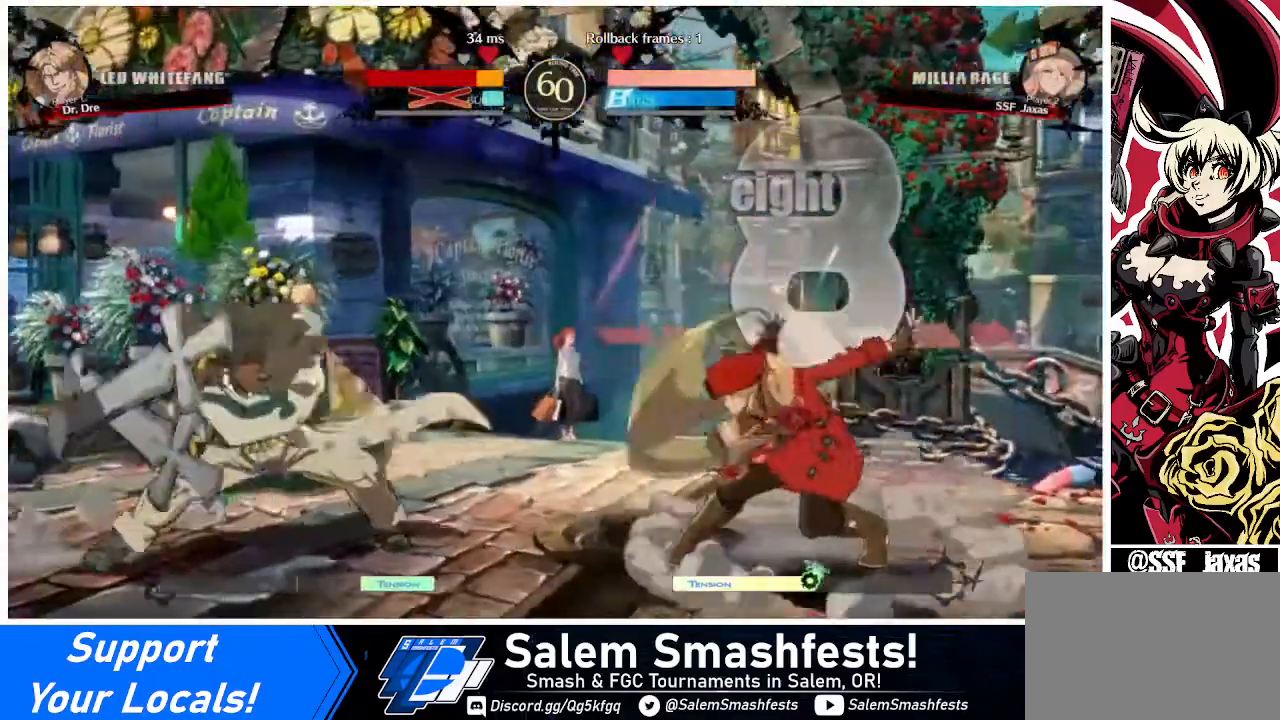
{"buttons": ["DPAD_RIGHT"], "events": [[40, "DPAD_LEFT", "up"], [320, "DPAD_RIGHT", "down"], [400, "DPAD_RIGHT", "up"], [480, "DPAD_RIGHT", "down"]]}
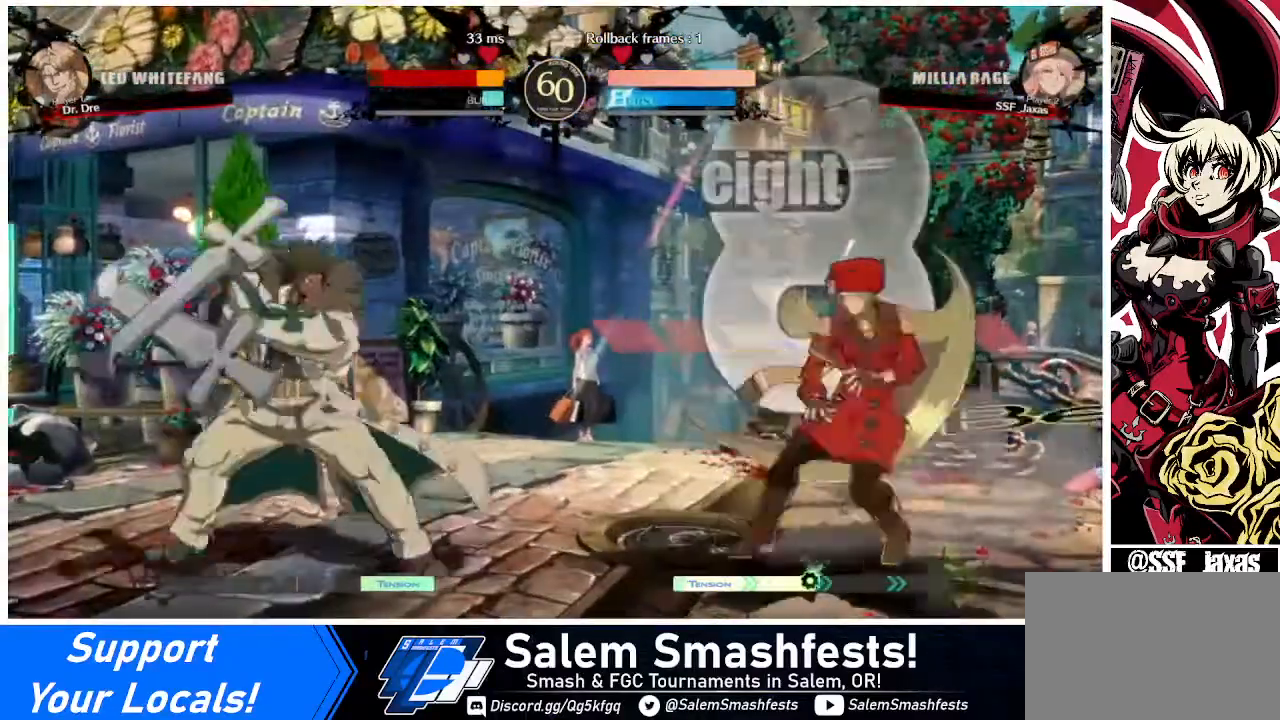
{"buttons": ["DPAD_LEFT"], "events": [[160, "DPAD_RIGHT", "up"], [360, "DPAD_LEFT", "down"]]}
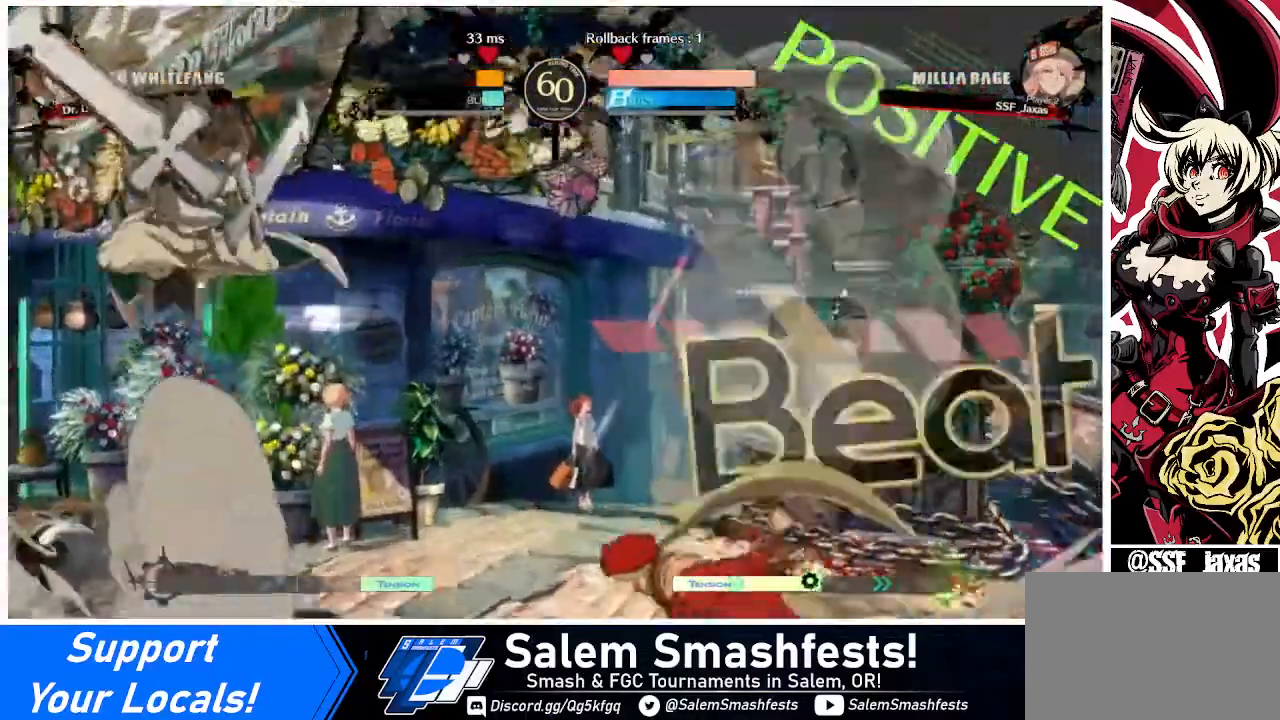
{"buttons": ["DPAD_RIGHT"], "events": [[120, "DPAD_UP", "down"], [240, "DPAD_LEFT", "up"], [280, "DPAD_RIGHT", "down"], [280, "DPAD_UP", "up"]]}
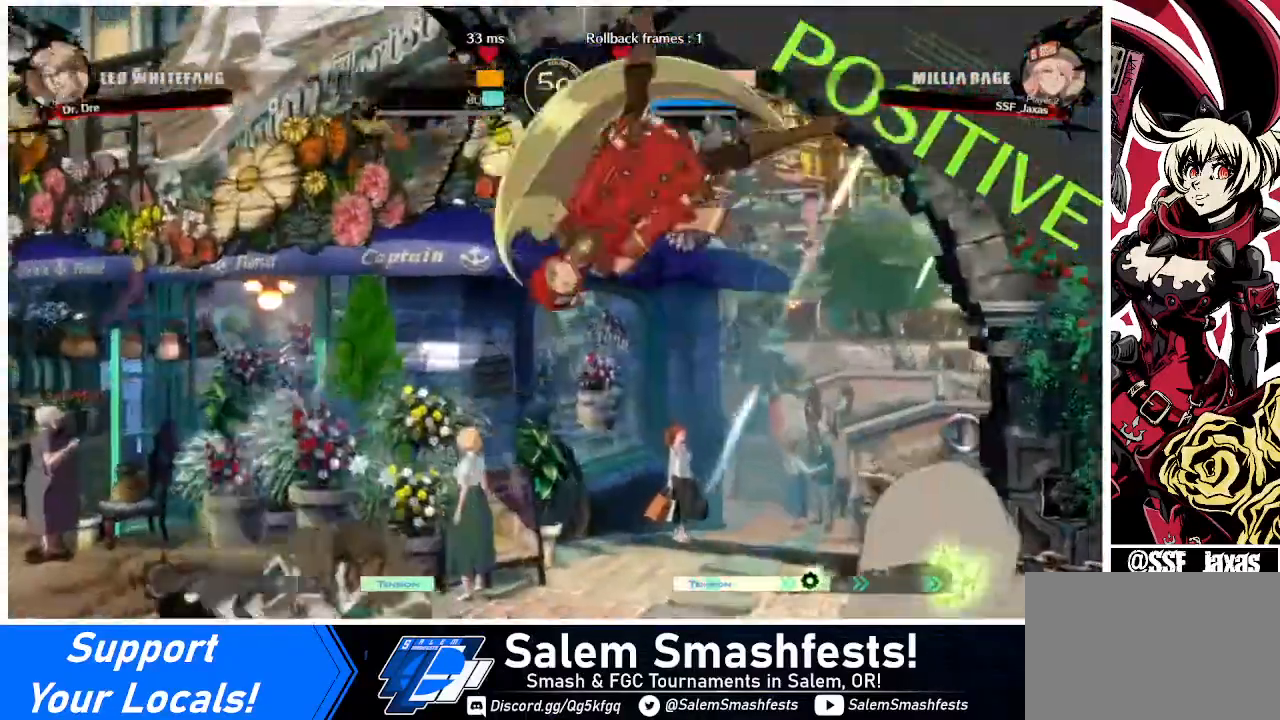
{"buttons": ["DPAD_LEFT"], "events": [[160, "TRIANGLE", "down"], [240, "TRIANGLE", "up"], [320, "DPAD_RIGHT", "up"], [520, "DPAD_LEFT", "down"]]}
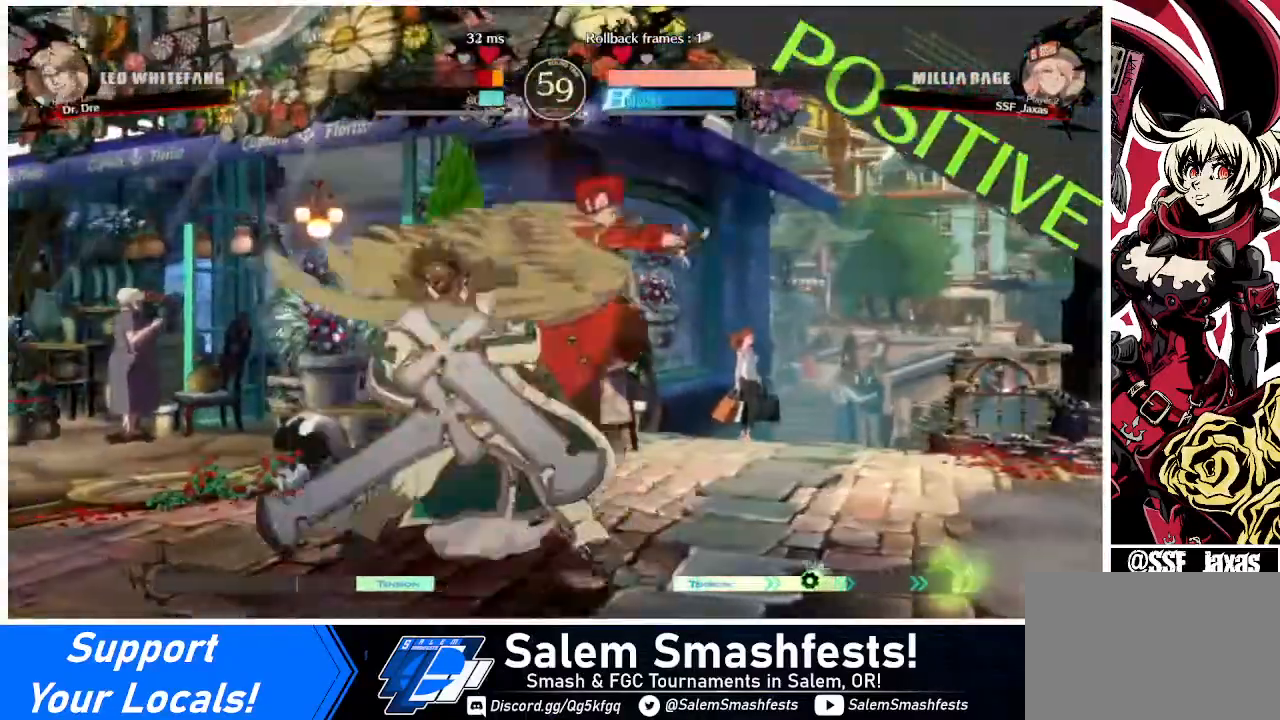
{"buttons": [], "events": [[80, "DPAD_LEFT", "up"], [120, "DPAD_LEFT", "down"], [160, "TRIANGLE", "down"], [200, "DPAD_LEFT", "up"], [320, "TRIANGLE", "up"]]}
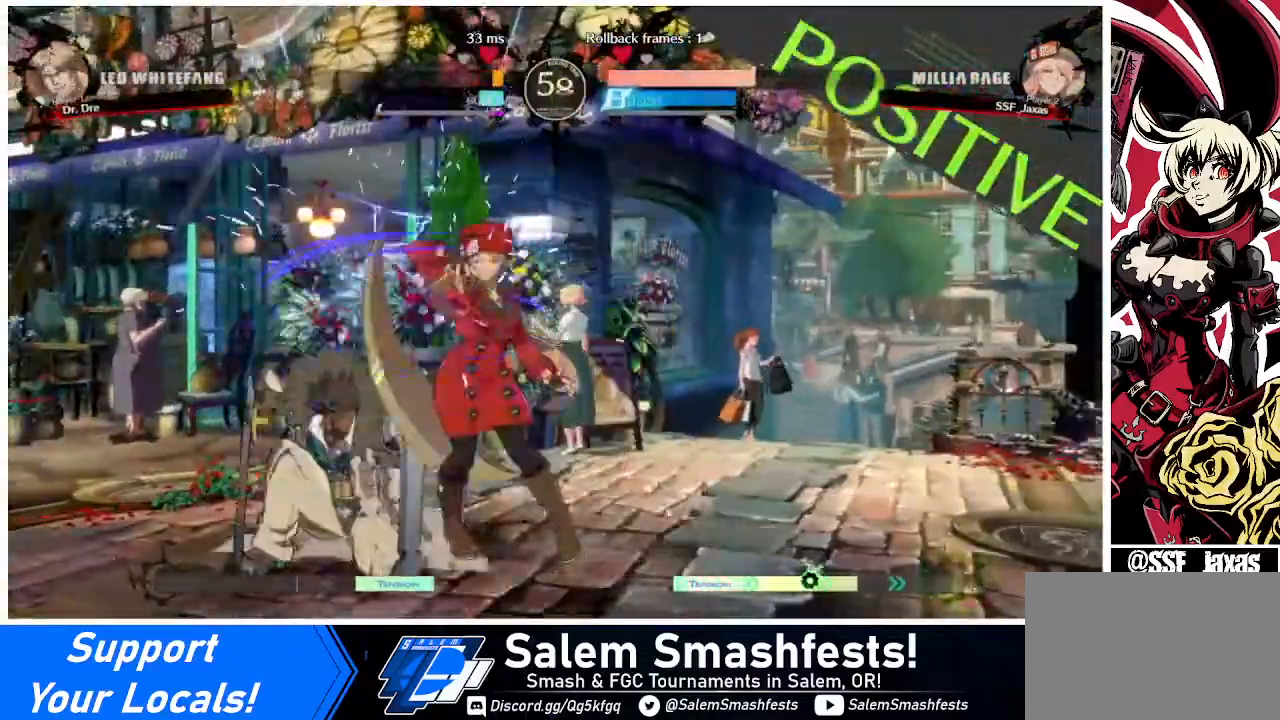
{"buttons": [], "events": [[120, "DPAD_LEFT", "down"], [240, "R1", "down"], [400, "DPAD_LEFT", "up"], [440, "R1", "up"]]}
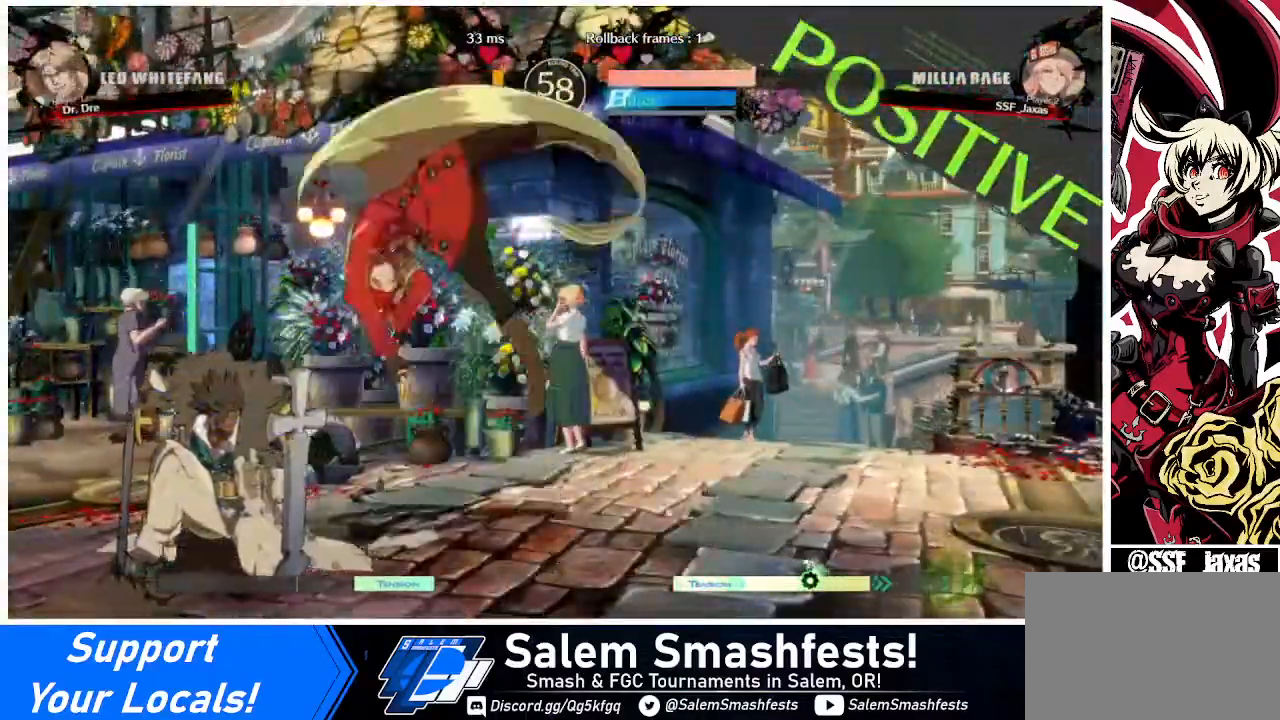
{"buttons": ["DPAD_LEFT"], "events": [[40, "DPAD_DOWN", "down"], [80, "DPAD_LEFT", "down"], [120, "DPAD_DOWN", "up"], [160, "CROSS", "down"], [320, "CROSS", "up"]]}
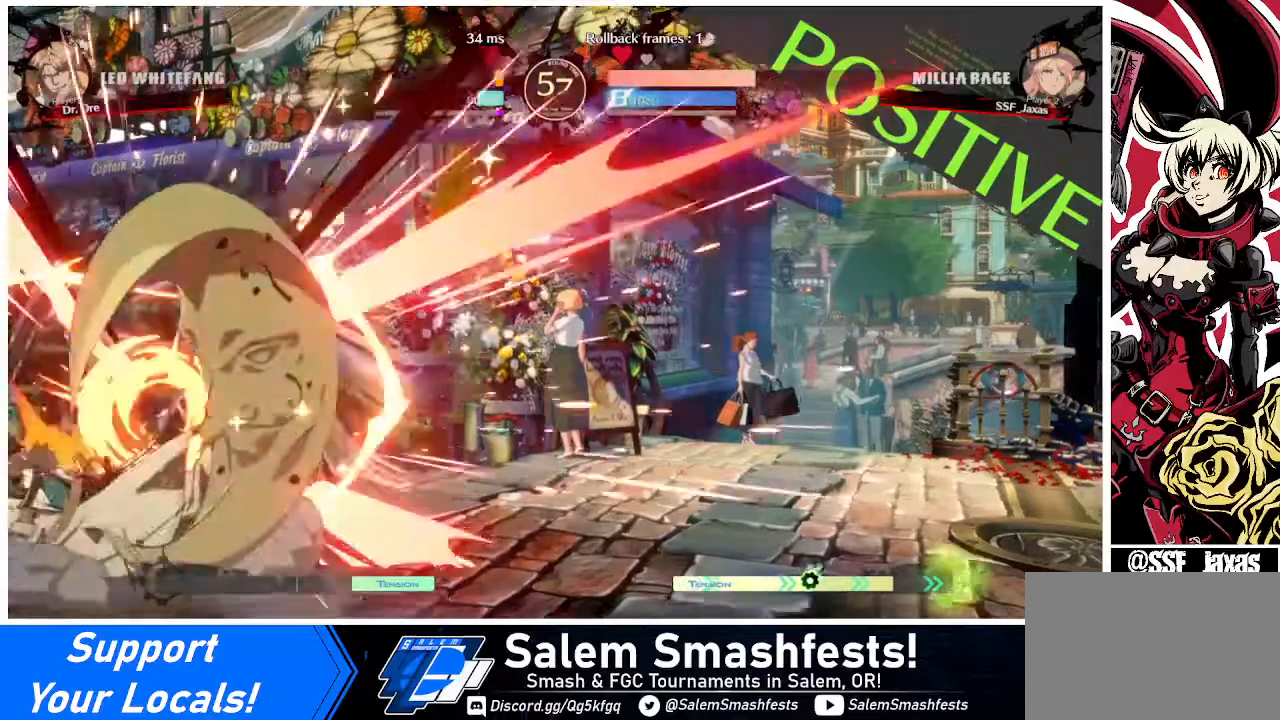
{"buttons": [], "events": [[40, "CIRCLE", "down"], [40, "L1", "down"], [400, "L1", "up"], [440, "CIRCLE", "up"], [480, "DPAD_LEFT", "up"]]}
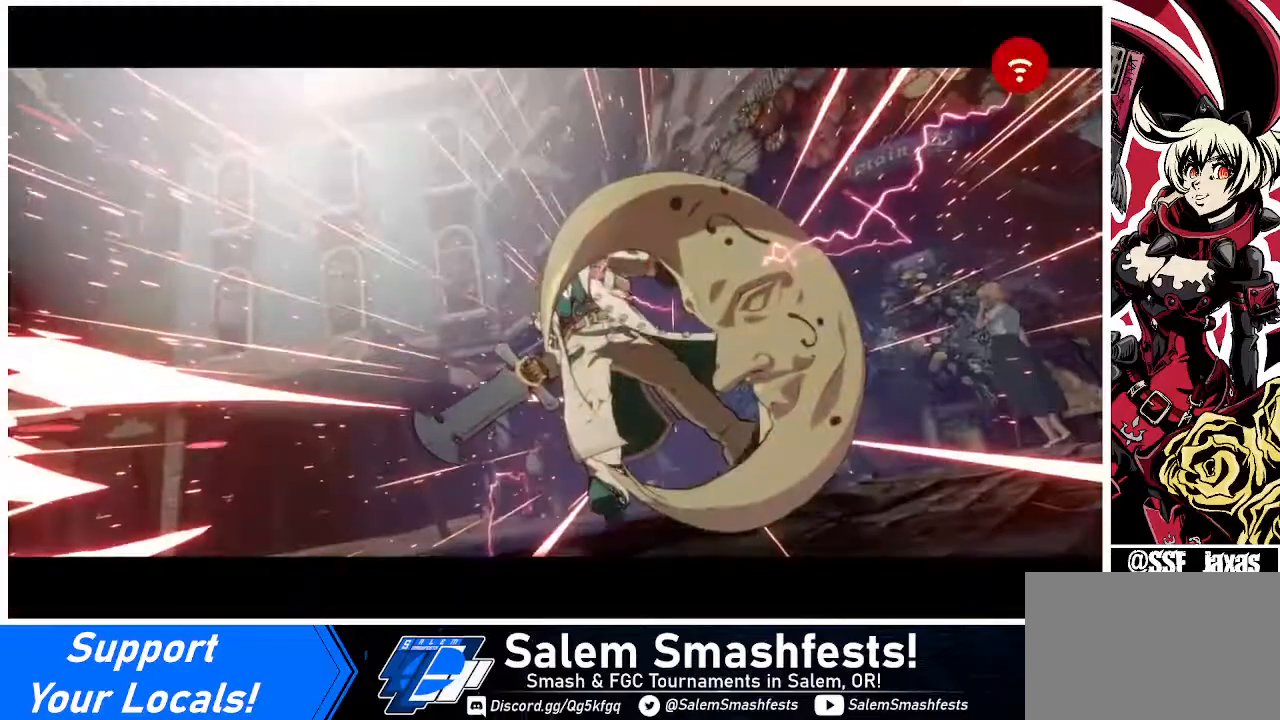
{"buttons": ["CROSS"], "events": [[480, "CROSS", "down"]]}
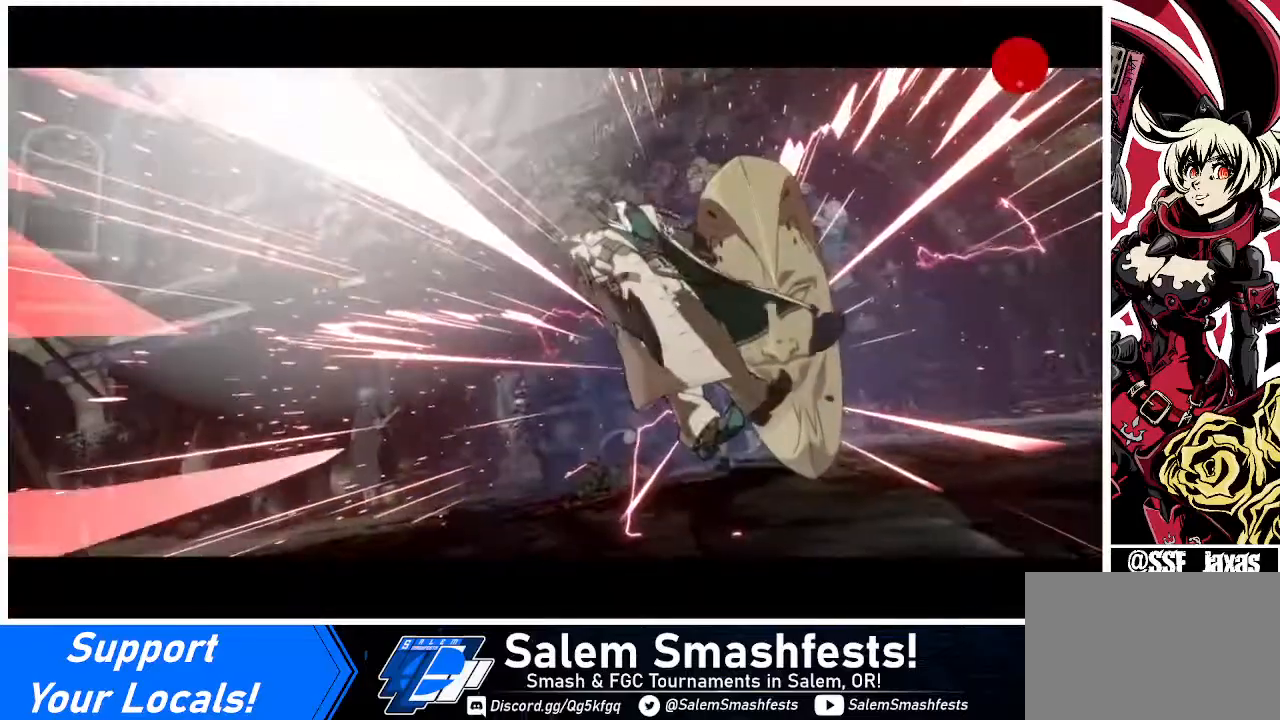
{"buttons": ["CROSS"], "events": [[80, "CROSS", "up"], [440, "CROSS", "down"]]}
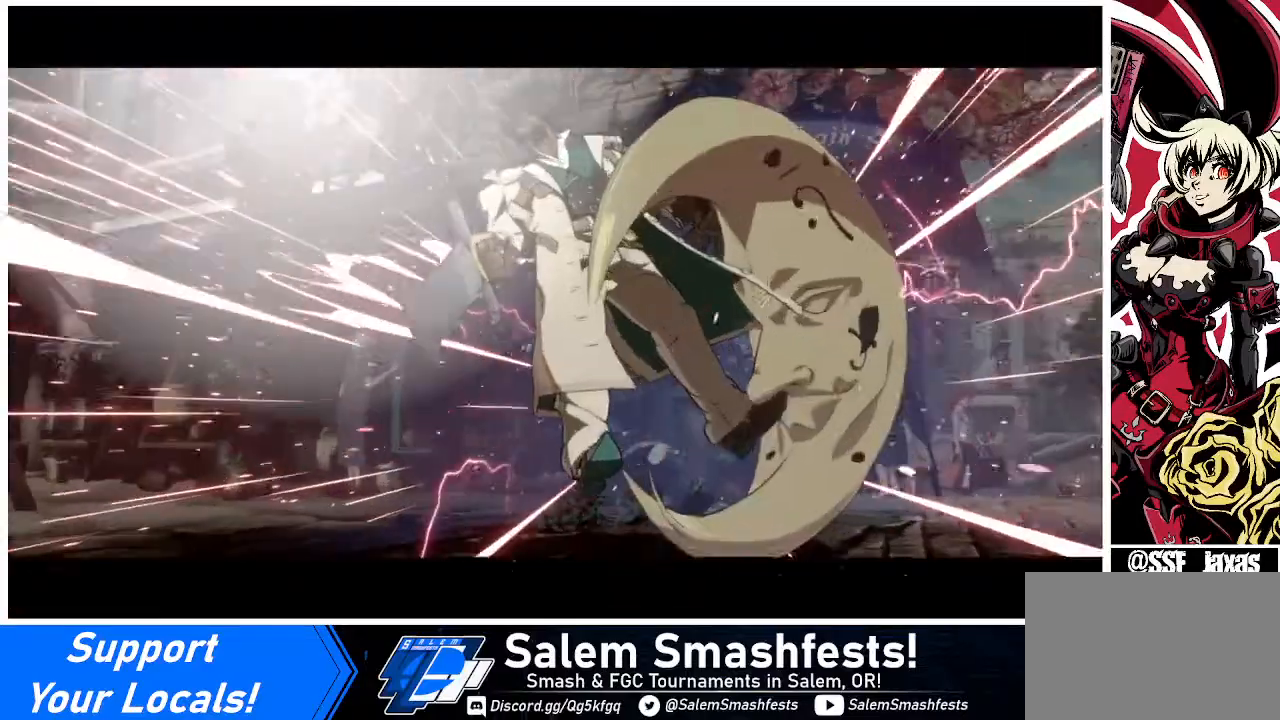
{"buttons": [], "events": [[40, "CROSS", "up"], [160, "CROSS", "down"], [240, "CROSS", "up"], [320, "CROSS", "down"], [440, "CROSS", "up"]]}
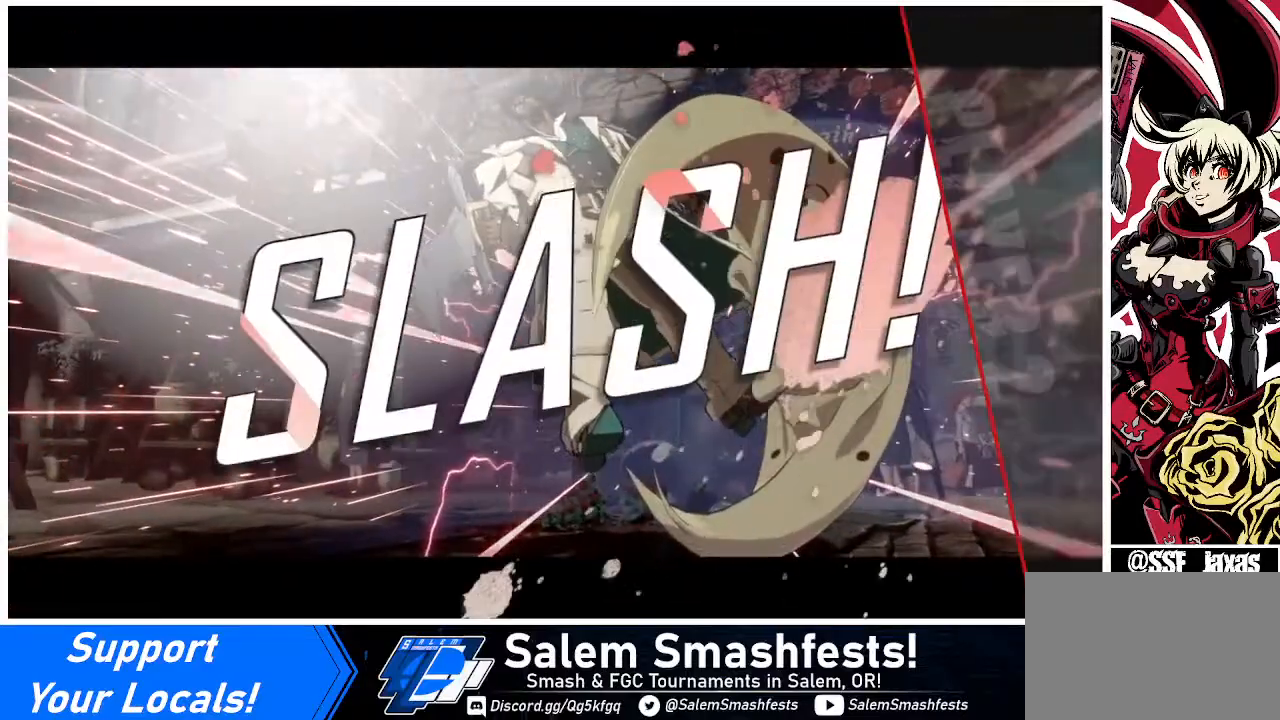
{"buttons": ["CROSS"], "events": [[40, "CROSS", "down"], [120, "CROSS", "up"], [200, "CROSS", "down"], [320, "CROSS", "up"], [440, "CROSS", "down"]]}
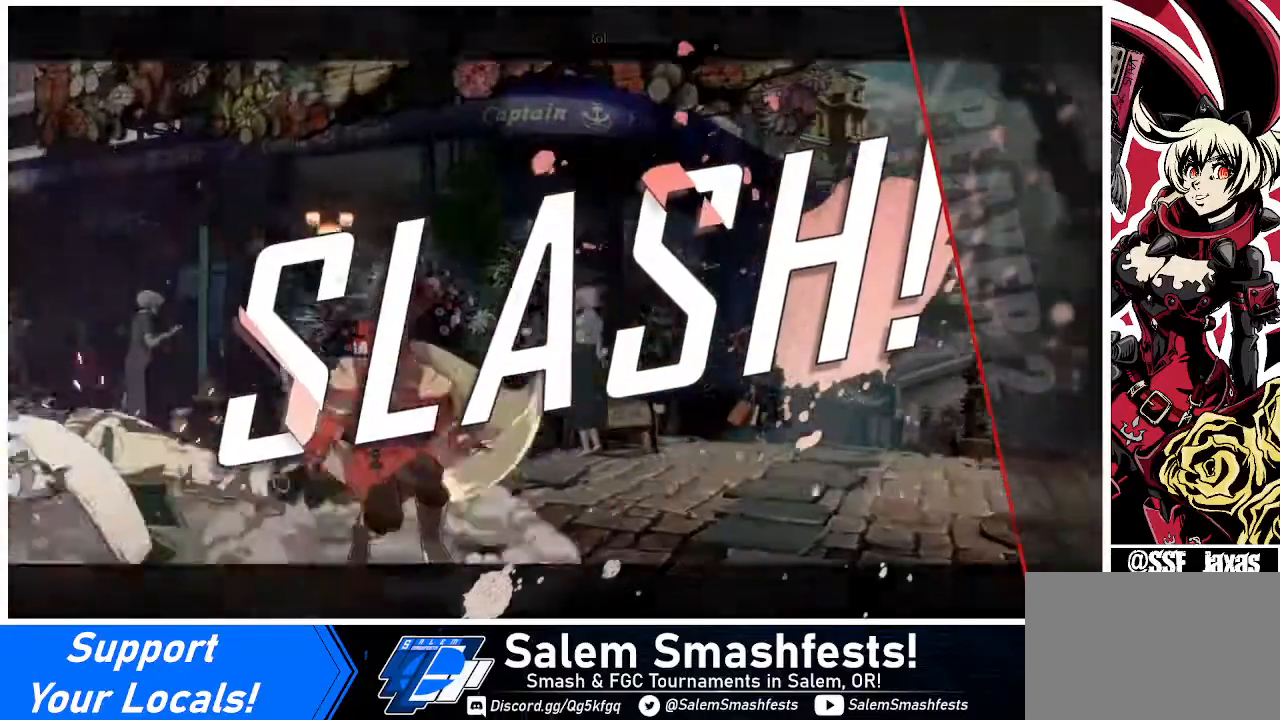
{"buttons": [], "events": [[40, "CROSS", "up"], [200, "CROSS", "down"], [320, "CROSS", "up"]]}
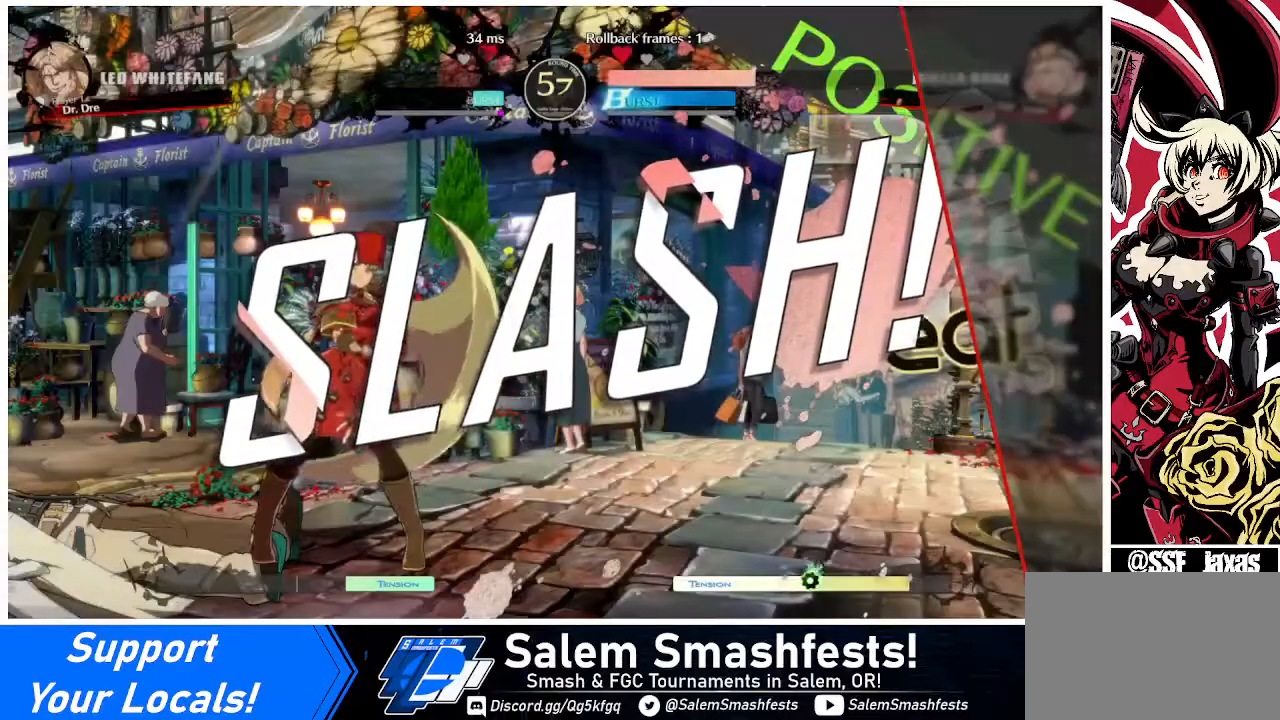
{"buttons": ["CROSS"], "events": [[40, "CROSS", "down"], [80, "CROSS", "up"], [200, "CROSS", "down"], [320, "CROSS", "up"], [520, "CROSS", "down"]]}
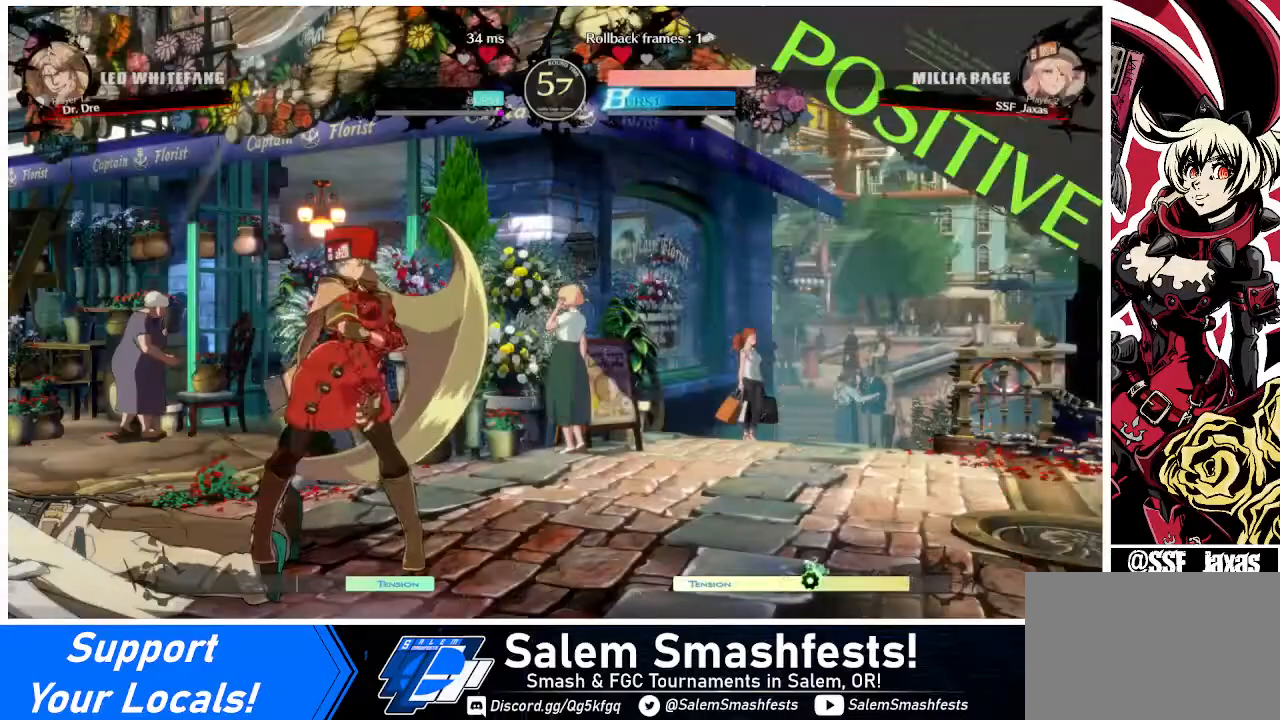
{"buttons": [], "events": [[120, "CROSS", "up"], [360, "CROSS", "down"], [480, "CROSS", "up"]]}
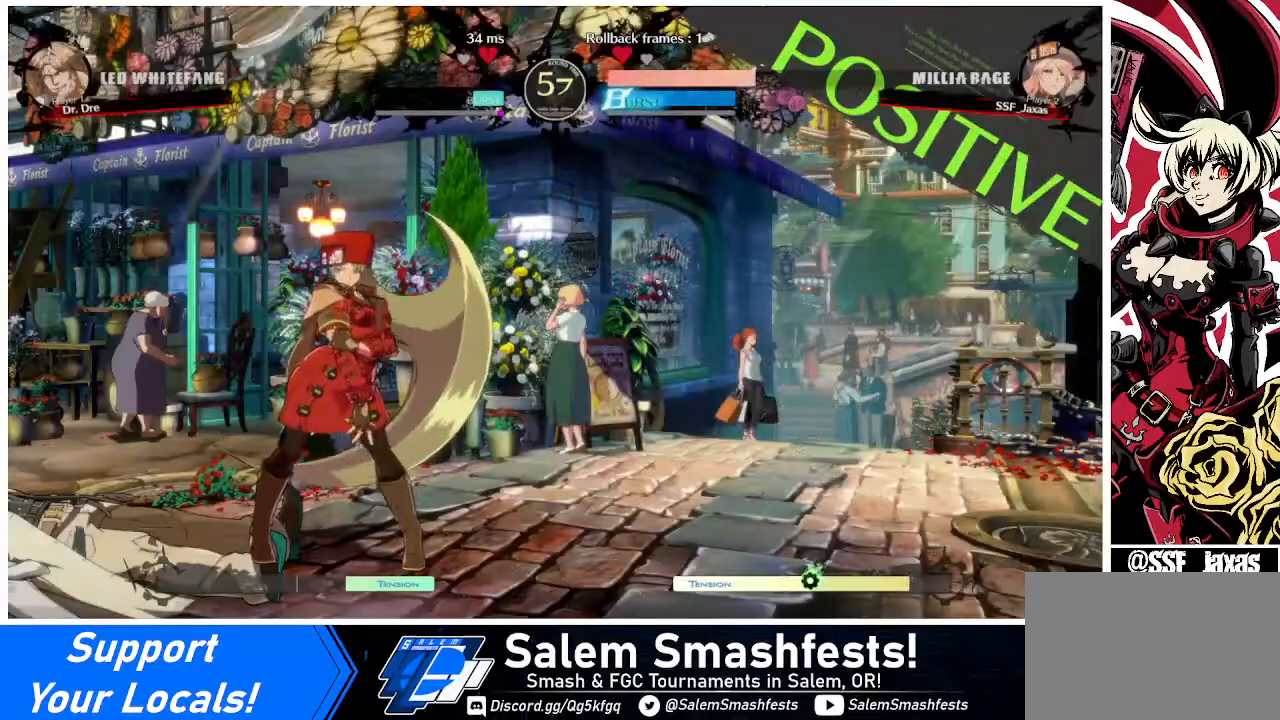
{"buttons": [], "events": [[320, "CROSS", "down"], [440, "CROSS", "up"]]}
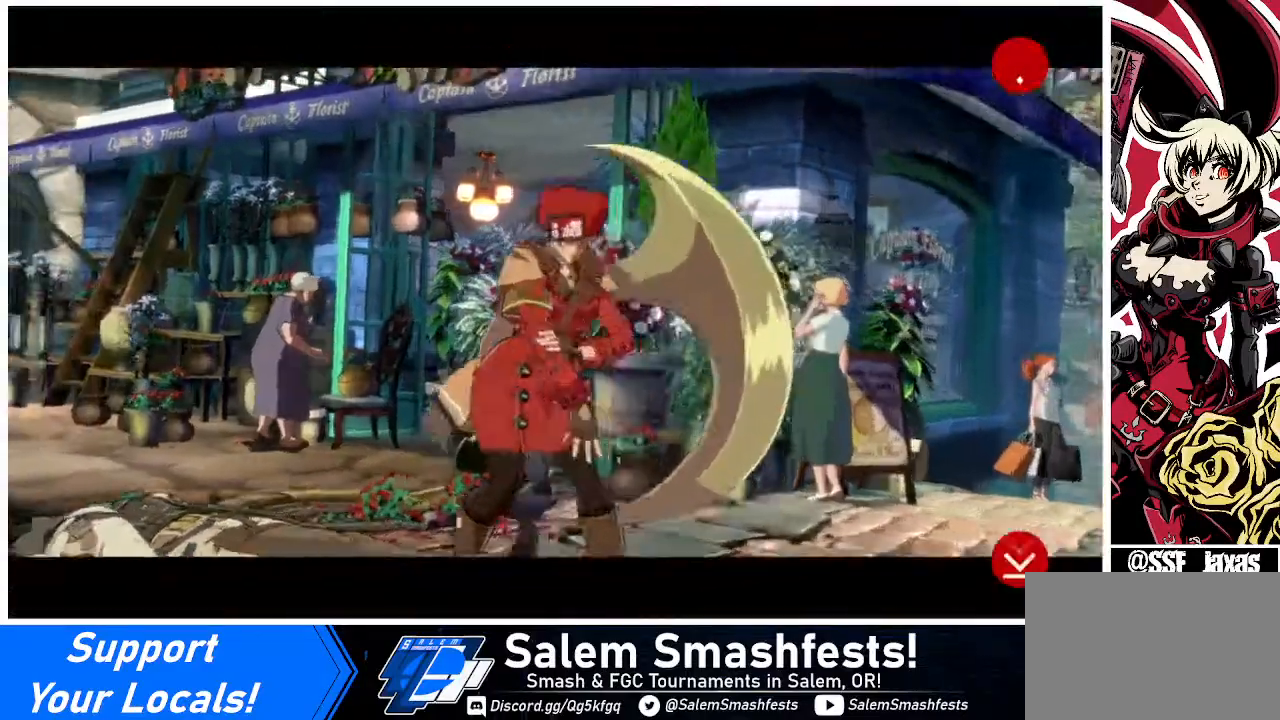
{"buttons": ["CROSS"], "events": [[400, "CROSS", "down"]]}